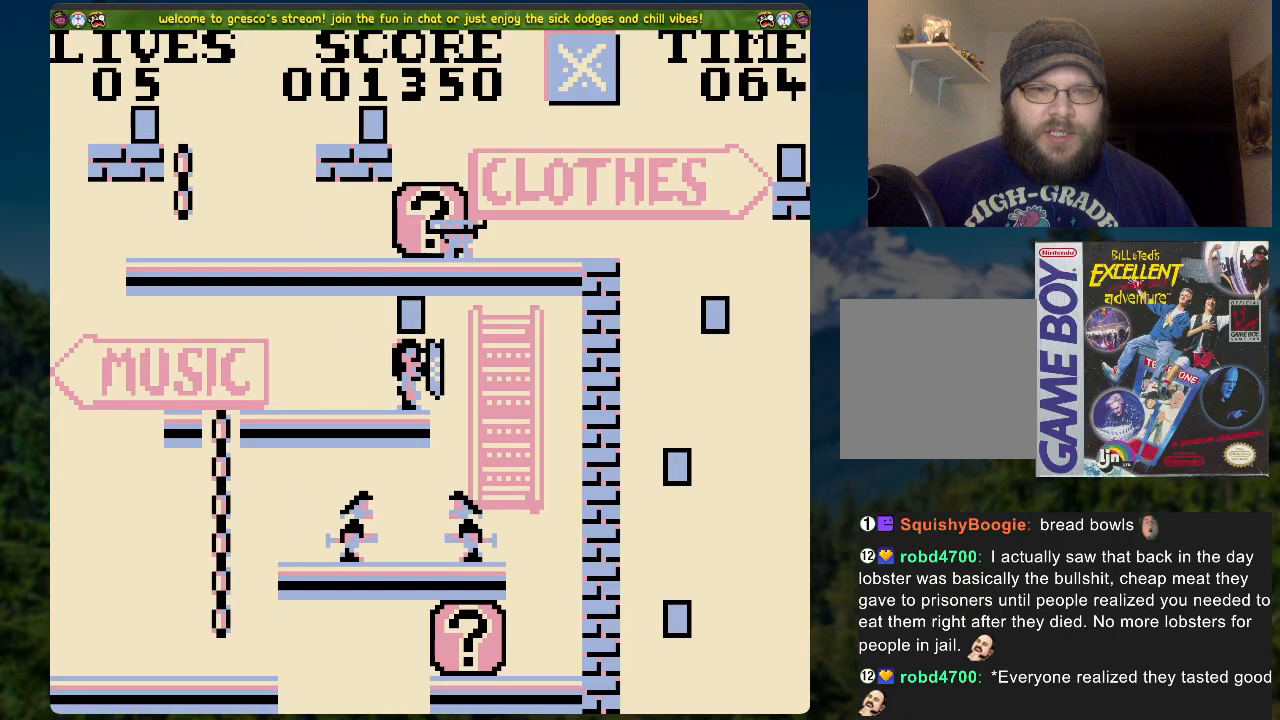
Gameplay with a controller (Xbox layout); each line is a JSON object with the inputs held at the frame after it. "events" lists button and stick changes between this image and that frame as [ms after this image, input, new state], when the widget could be followed in between.
{"buttons": [], "left_stick": "center", "right_stick": "center", "events": []}
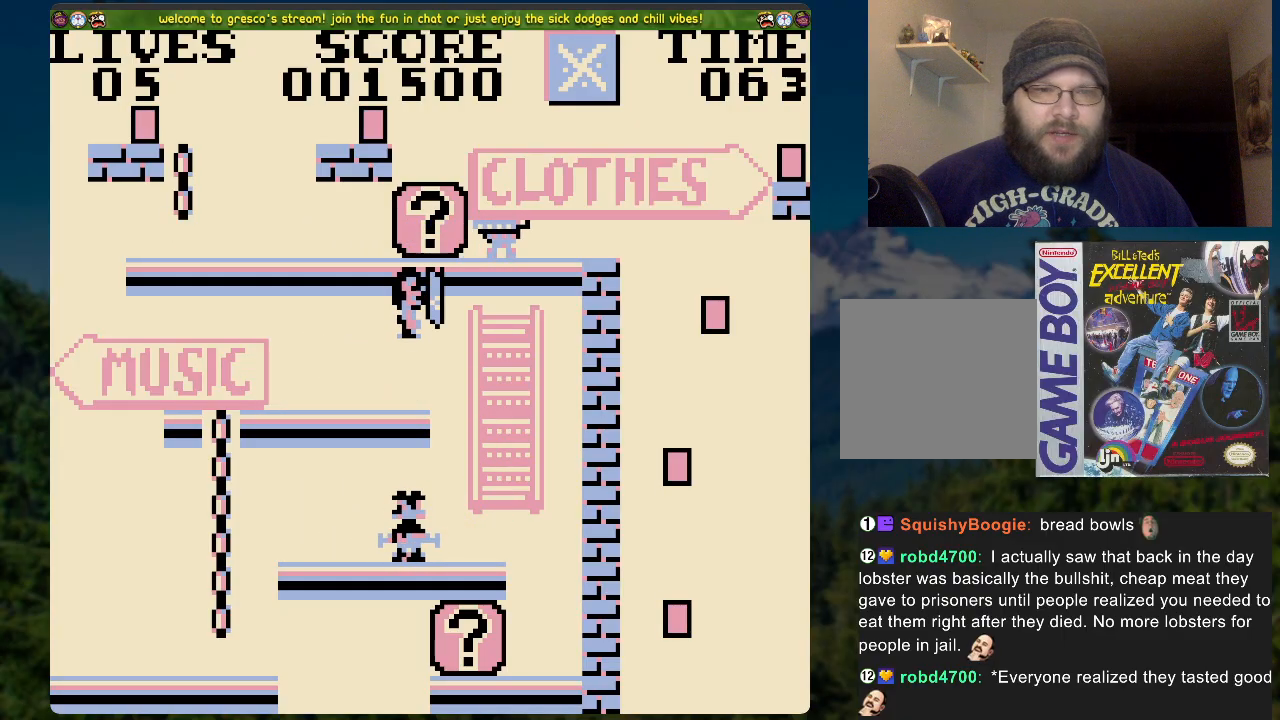
{"buttons": ["DPAD_RIGHT"], "left_stick": "center", "right_stick": "center", "events": [[285, "DPAD_RIGHT", "down"]]}
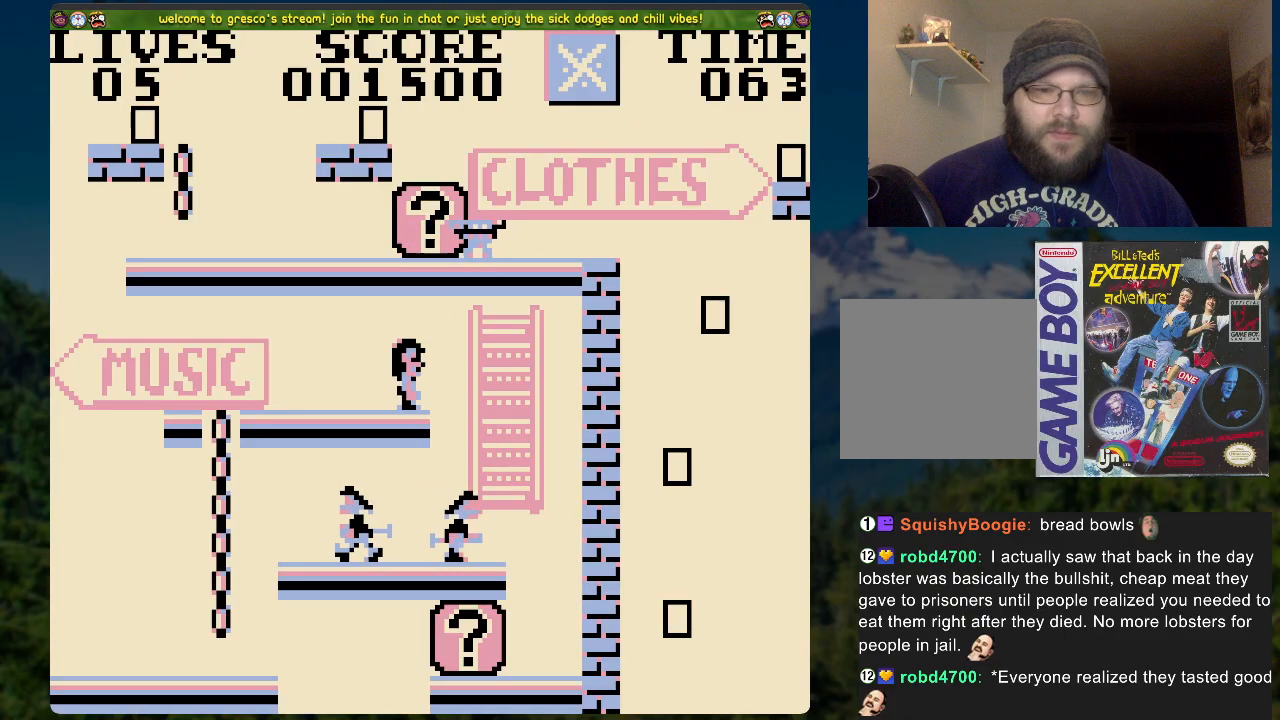
{"buttons": [], "left_stick": "center", "right_stick": "center", "events": [[502, "DPAD_RIGHT", "up"]]}
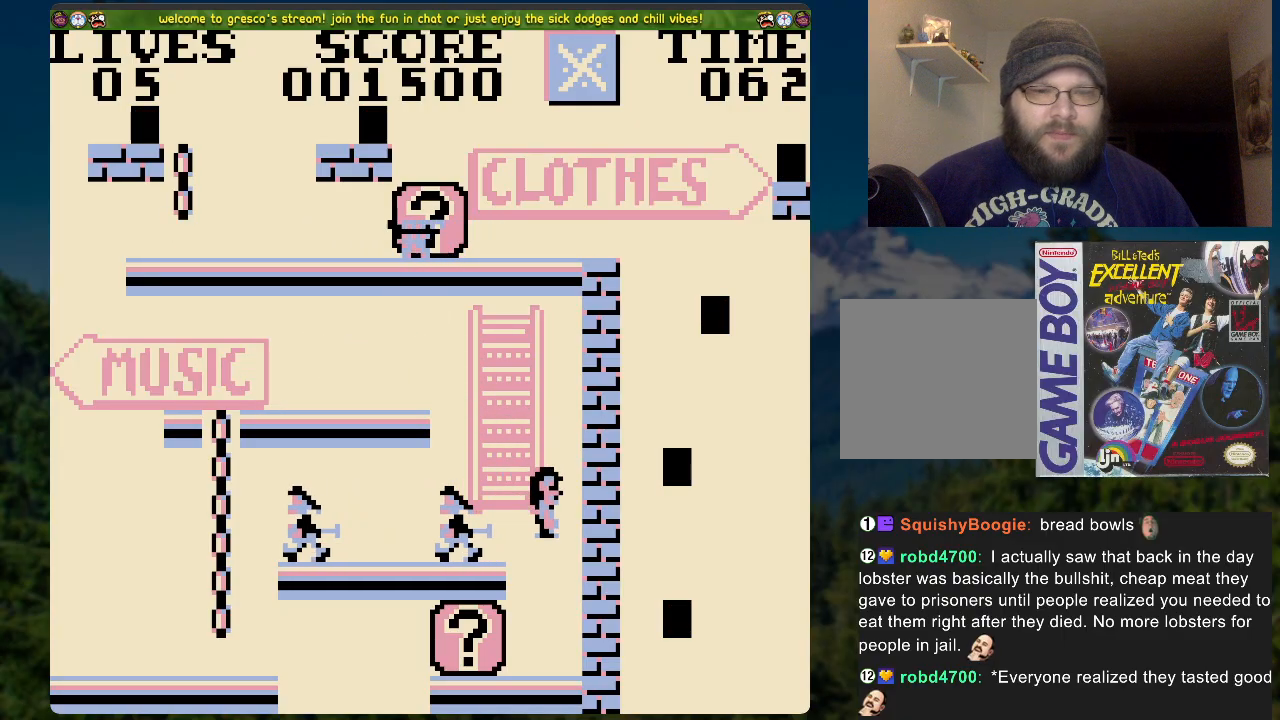
{"buttons": [], "left_stick": "center", "right_stick": "center", "events": [[167, "DPAD_LEFT", "down"], [485, "DPAD_LEFT", "up"]]}
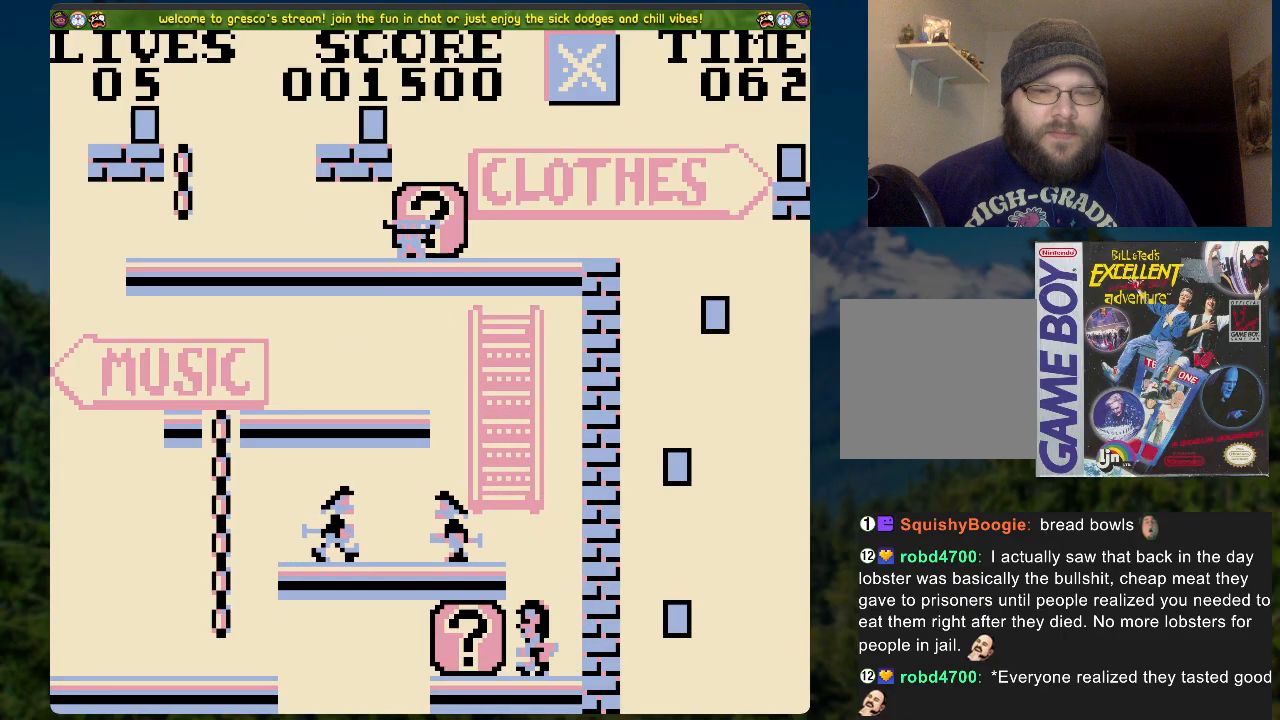
{"buttons": [], "left_stick": "center", "right_stick": "center", "events": [[234, "X", "down"], [418, "X", "up"]]}
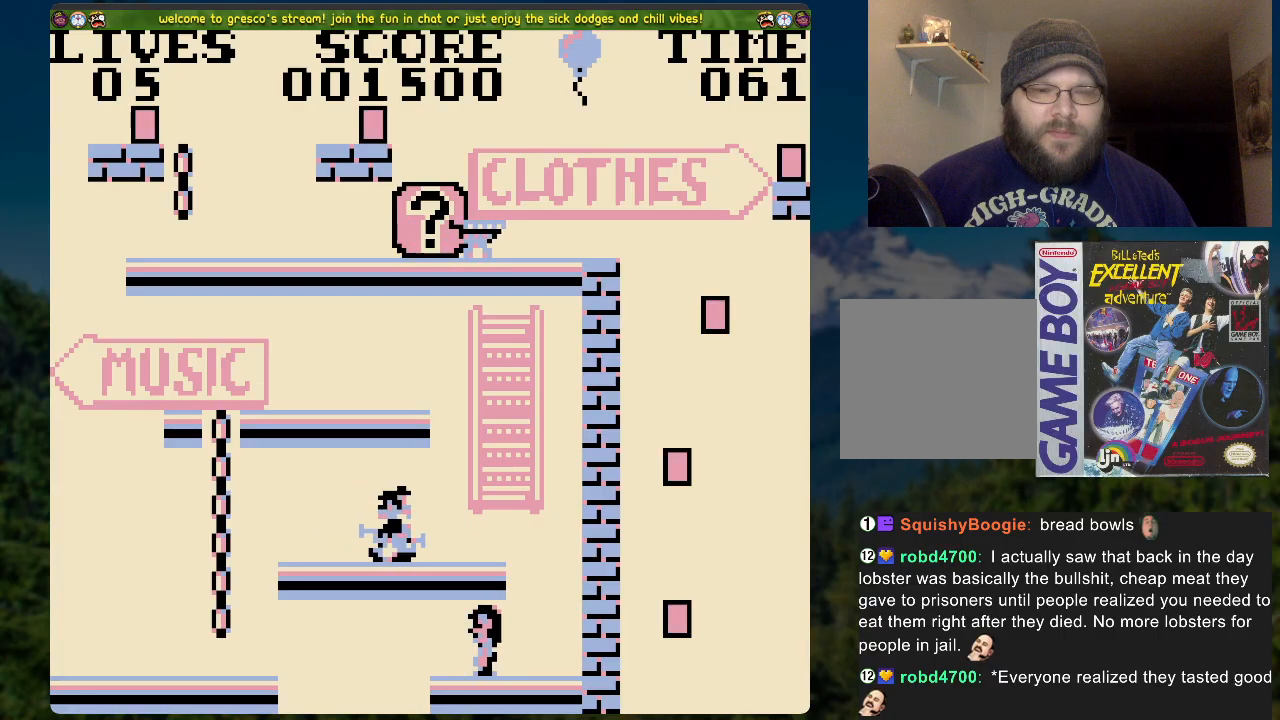
{"buttons": [], "left_stick": "center", "right_stick": "center", "events": []}
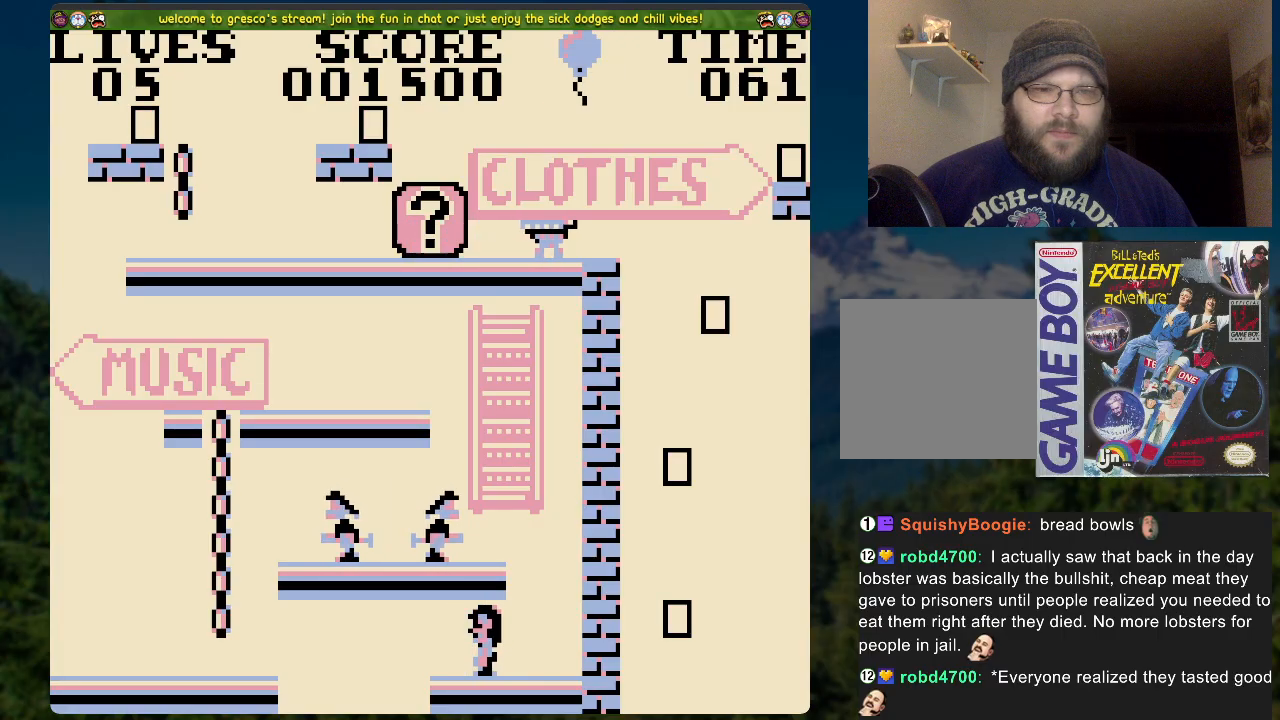
{"buttons": [], "left_stick": "center", "right_stick": "center", "events": []}
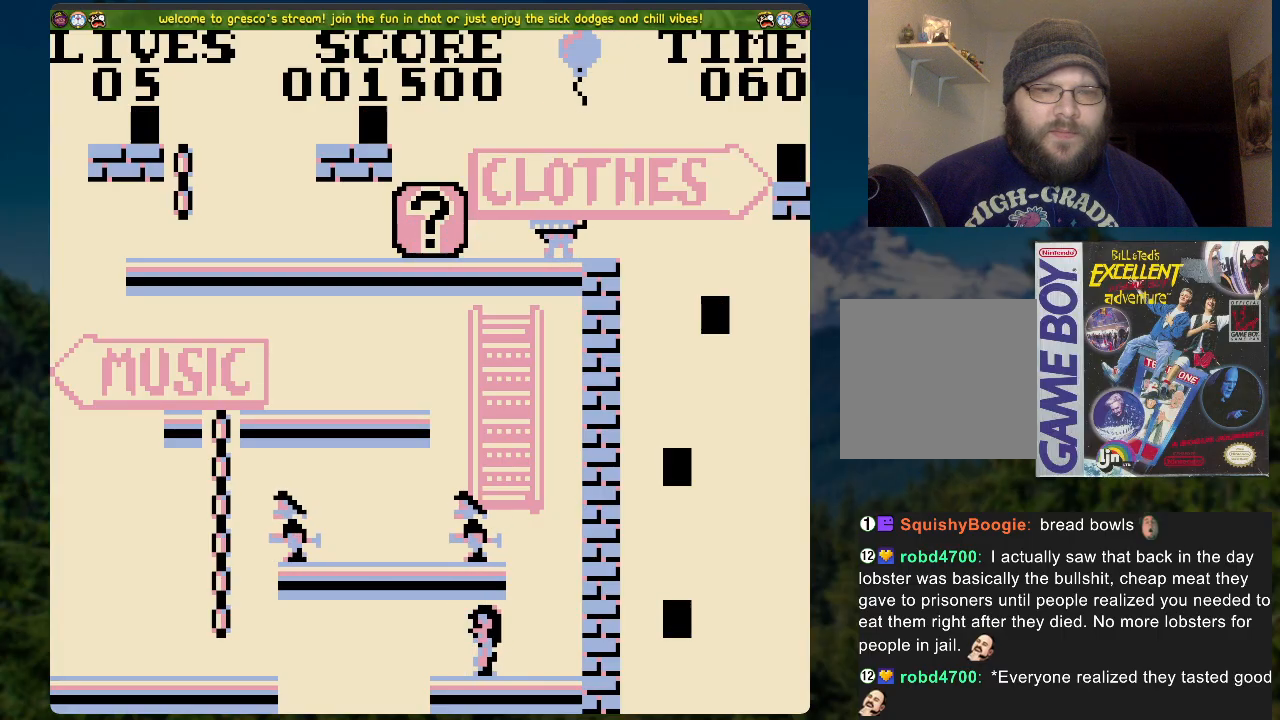
{"buttons": [], "left_stick": "center", "right_stick": "center", "events": []}
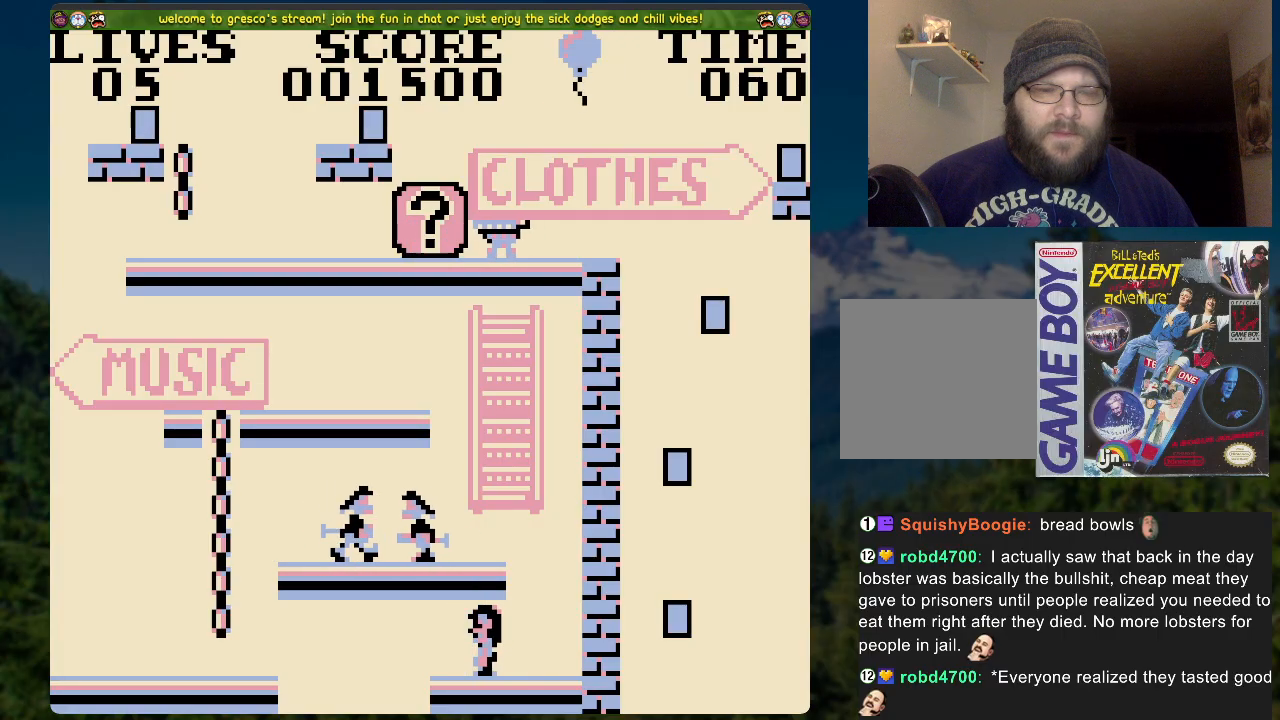
{"buttons": ["X"], "left_stick": "center", "right_stick": "center", "events": [[201, "DPAD_RIGHT", "down"], [385, "DPAD_RIGHT", "up"], [435, "X", "down"]]}
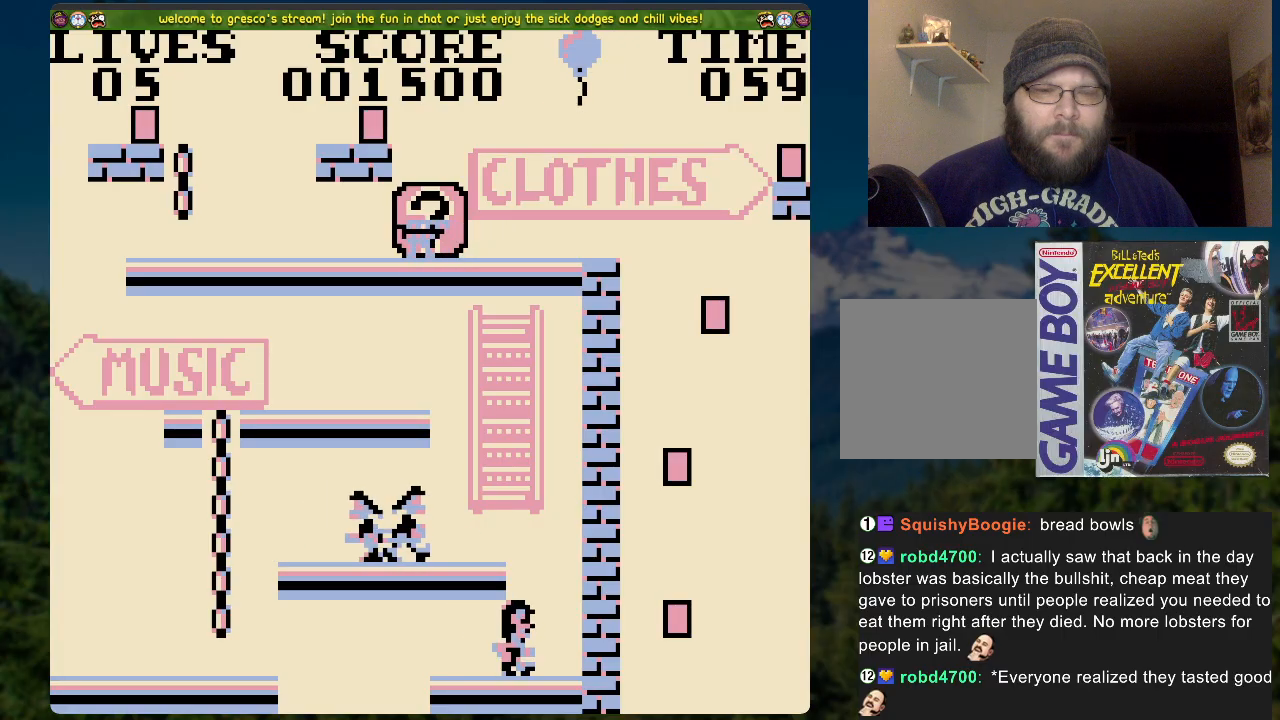
{"buttons": [], "left_stick": "center", "right_stick": "center", "events": [[184, "X", "up"], [218, "DPAD_RIGHT", "down"], [301, "DPAD_RIGHT", "up"]]}
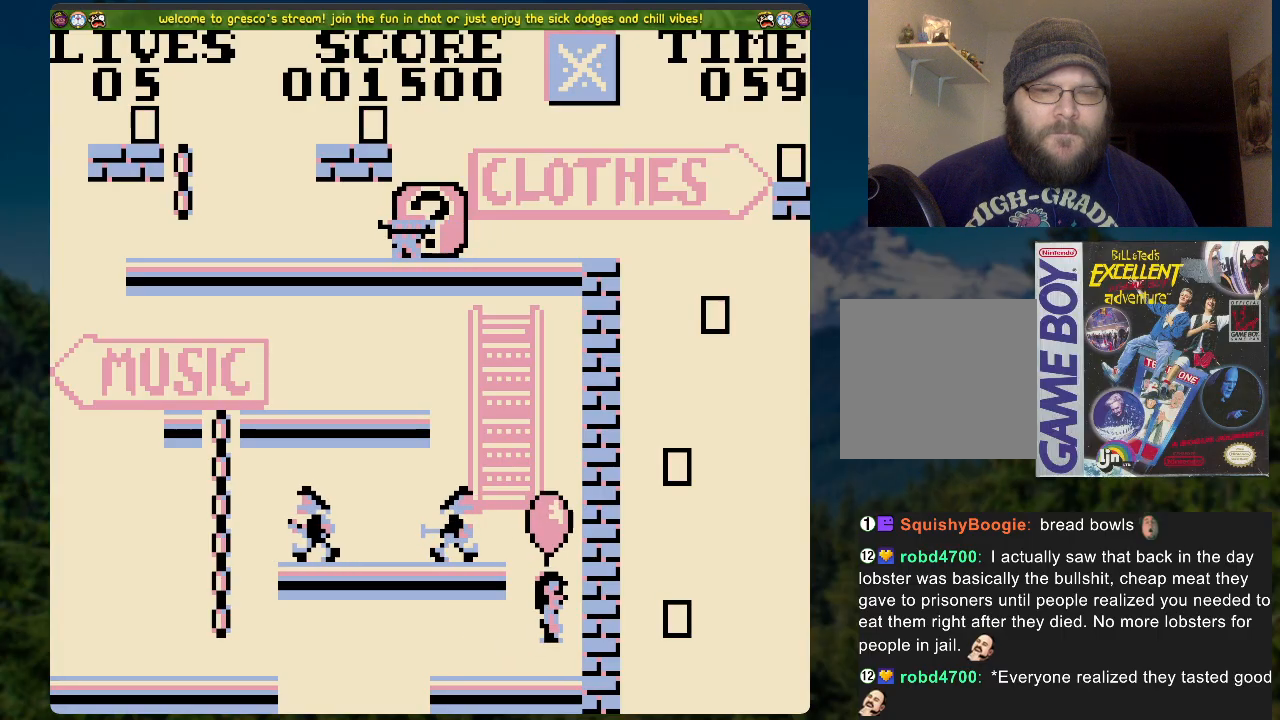
{"buttons": [], "left_stick": "center", "right_stick": "center", "events": []}
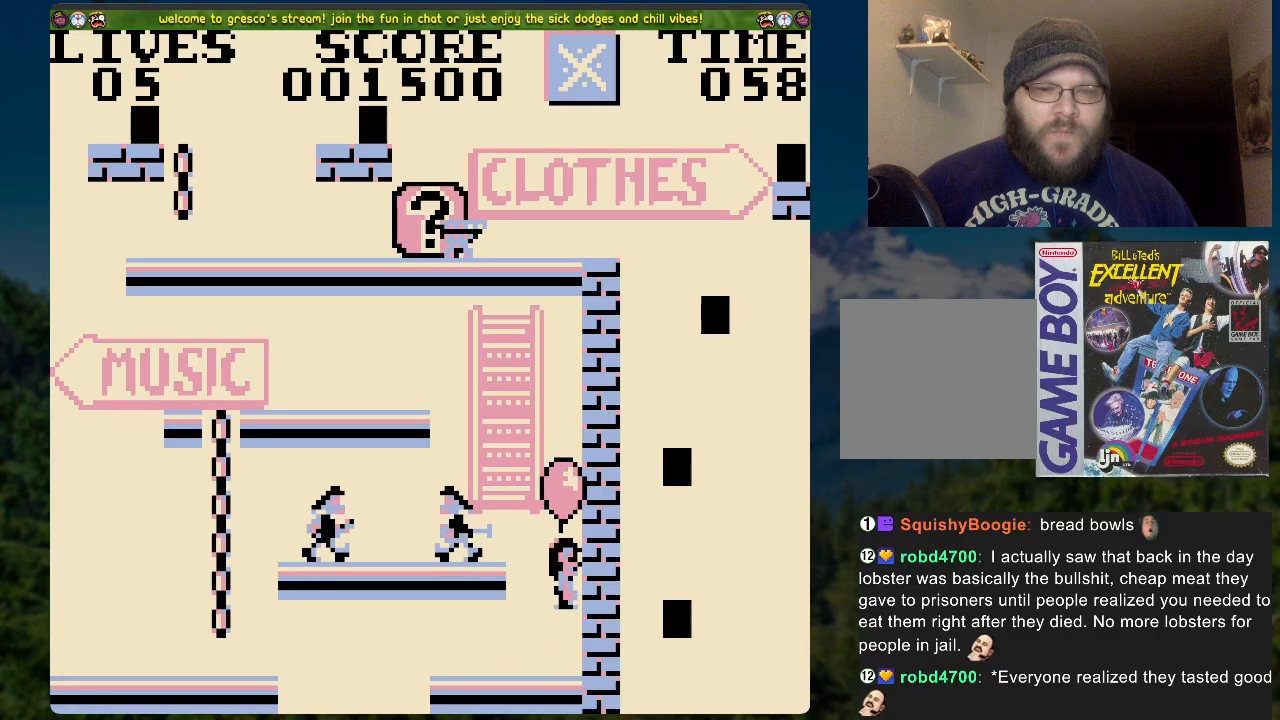
{"buttons": [], "left_stick": "center", "right_stick": "center", "events": []}
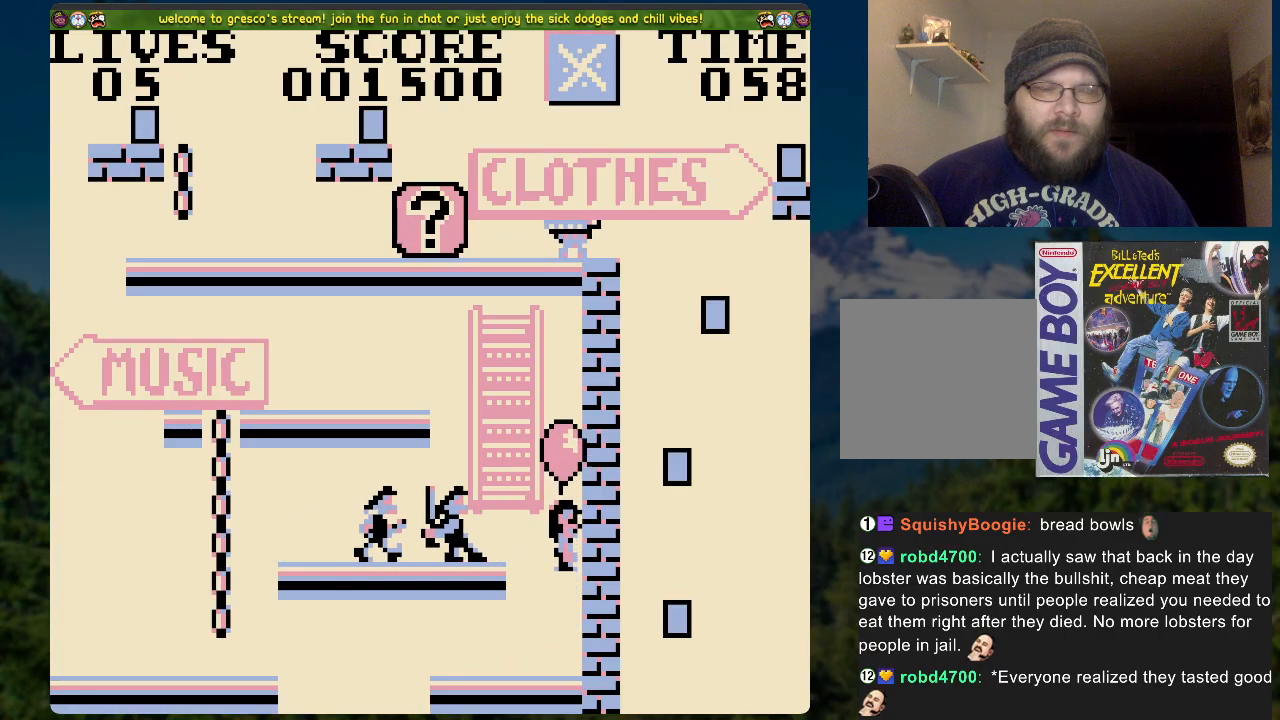
{"buttons": [], "left_stick": "center", "right_stick": "center", "events": []}
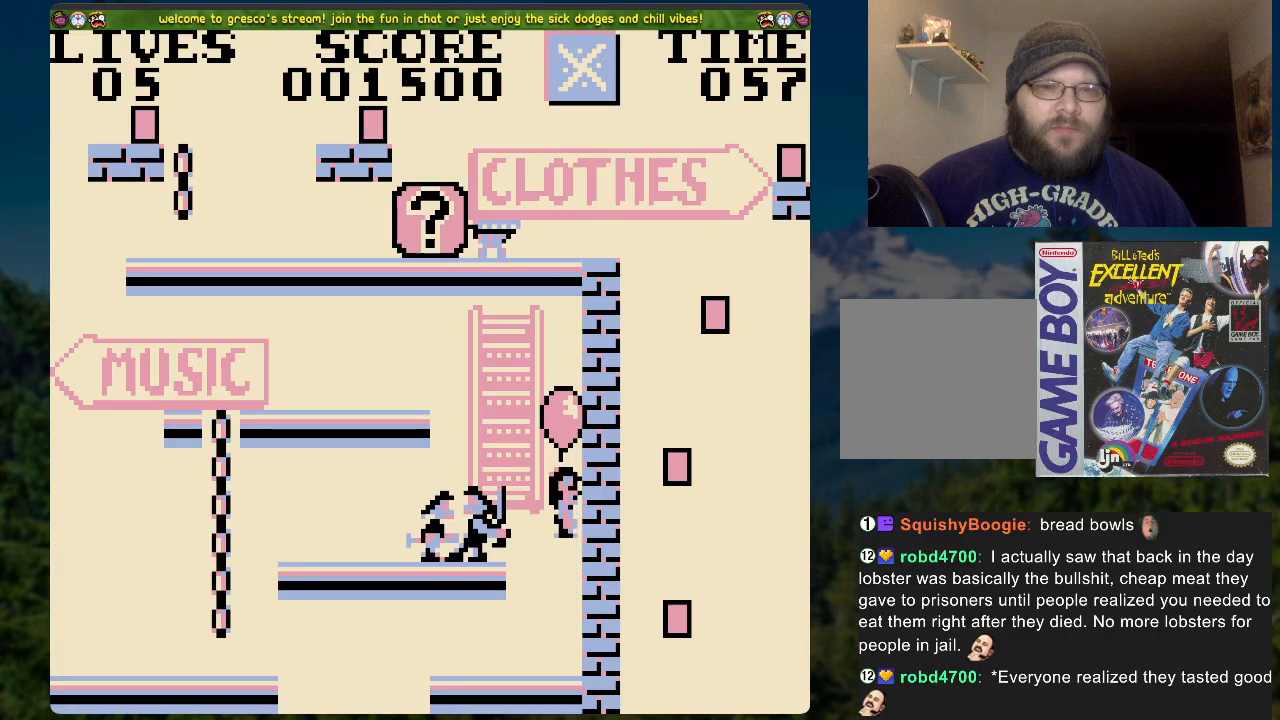
{"buttons": [], "left_stick": "center", "right_stick": "center", "events": []}
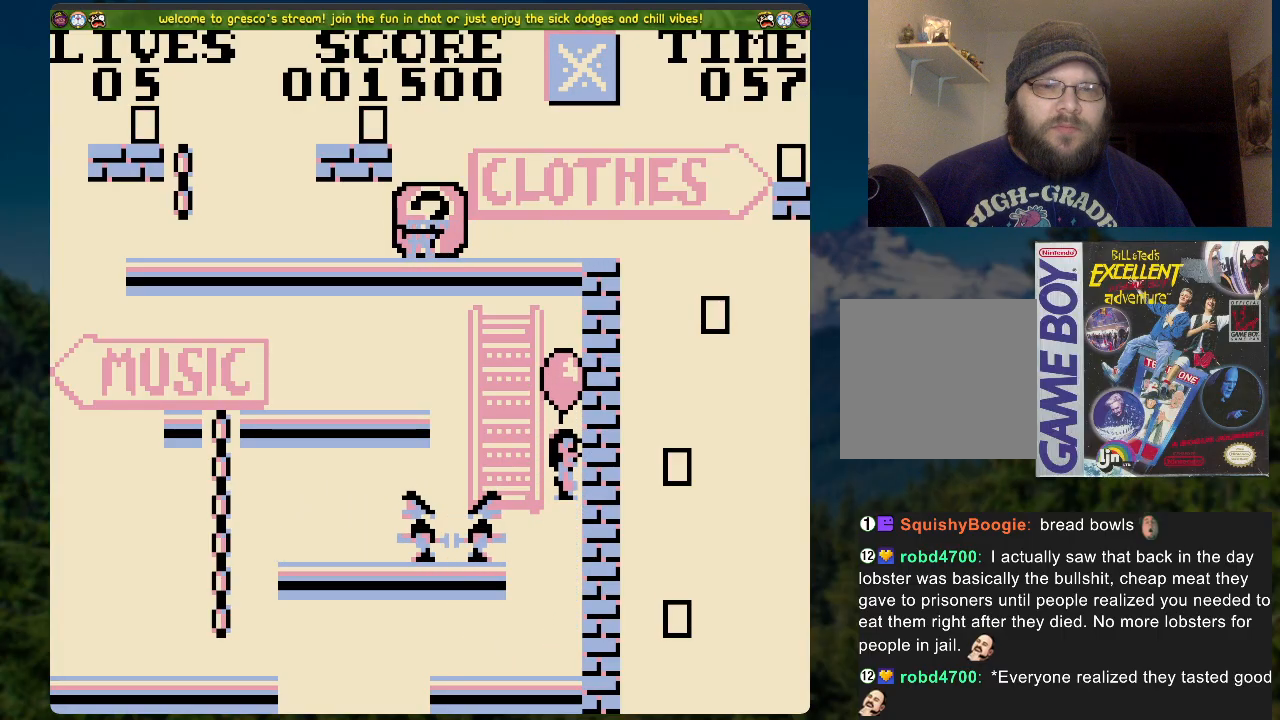
{"buttons": [], "left_stick": "center", "right_stick": "center", "events": []}
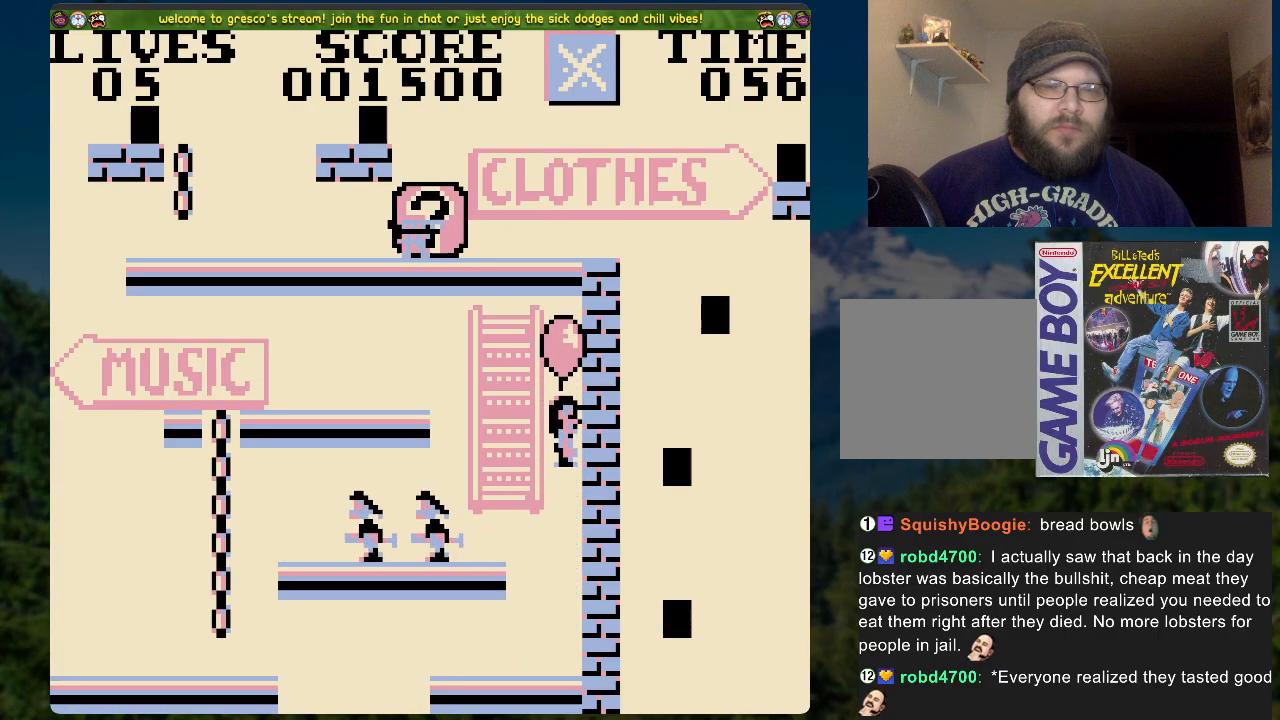
{"buttons": [], "left_stick": "center", "right_stick": "center", "events": []}
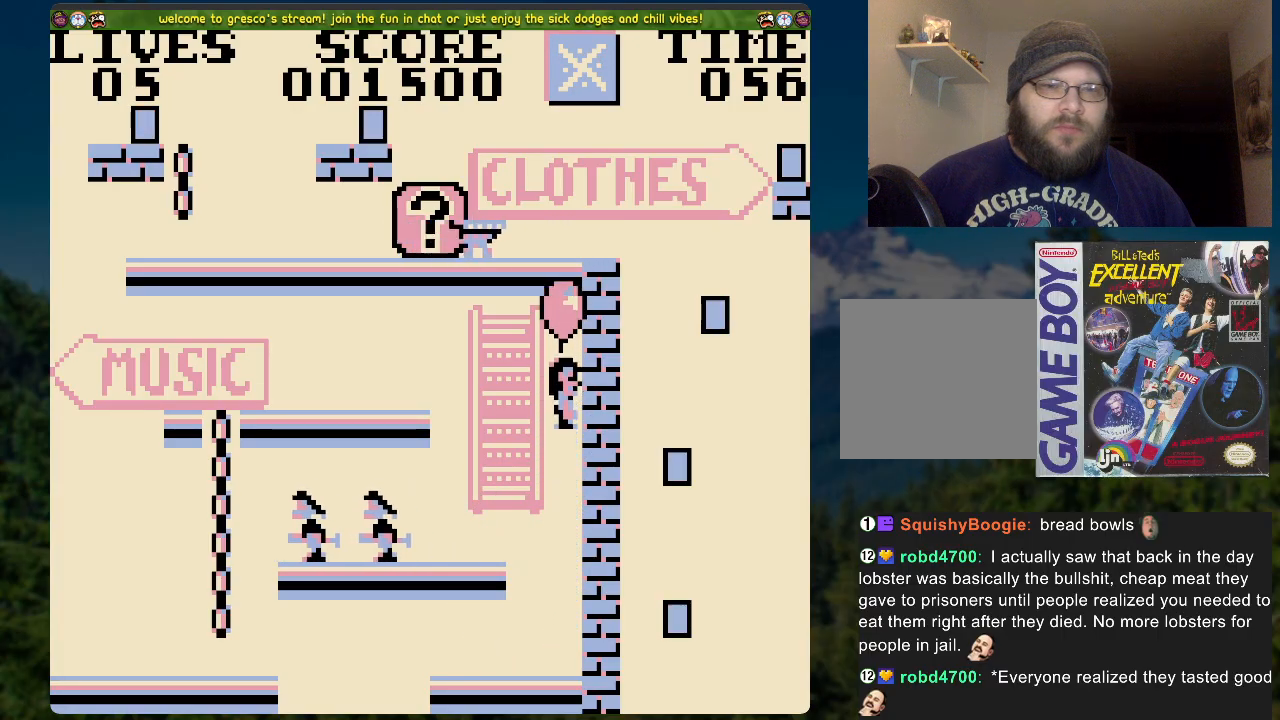
{"buttons": ["DPAD_LEFT"], "left_stick": "center", "right_stick": "center", "events": [[117, "DPAD_LEFT", "down"]]}
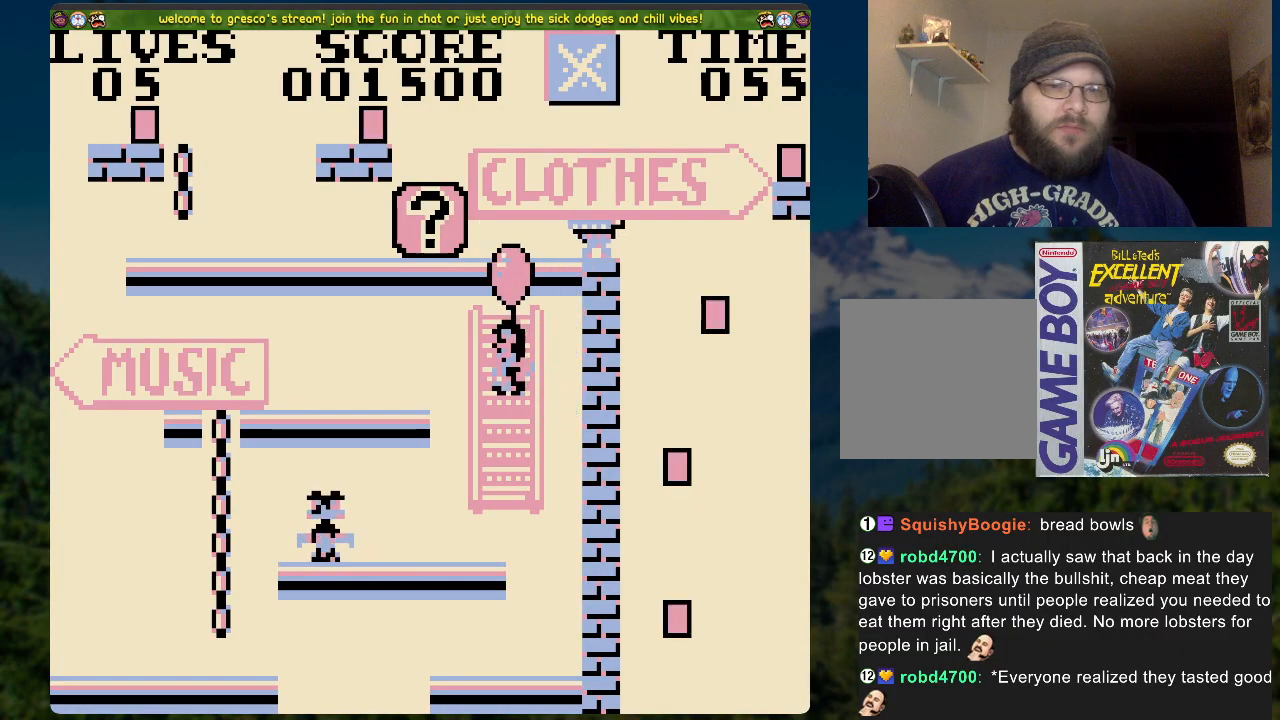
{"buttons": ["DPAD_LEFT"], "left_stick": "center", "right_stick": "center", "events": []}
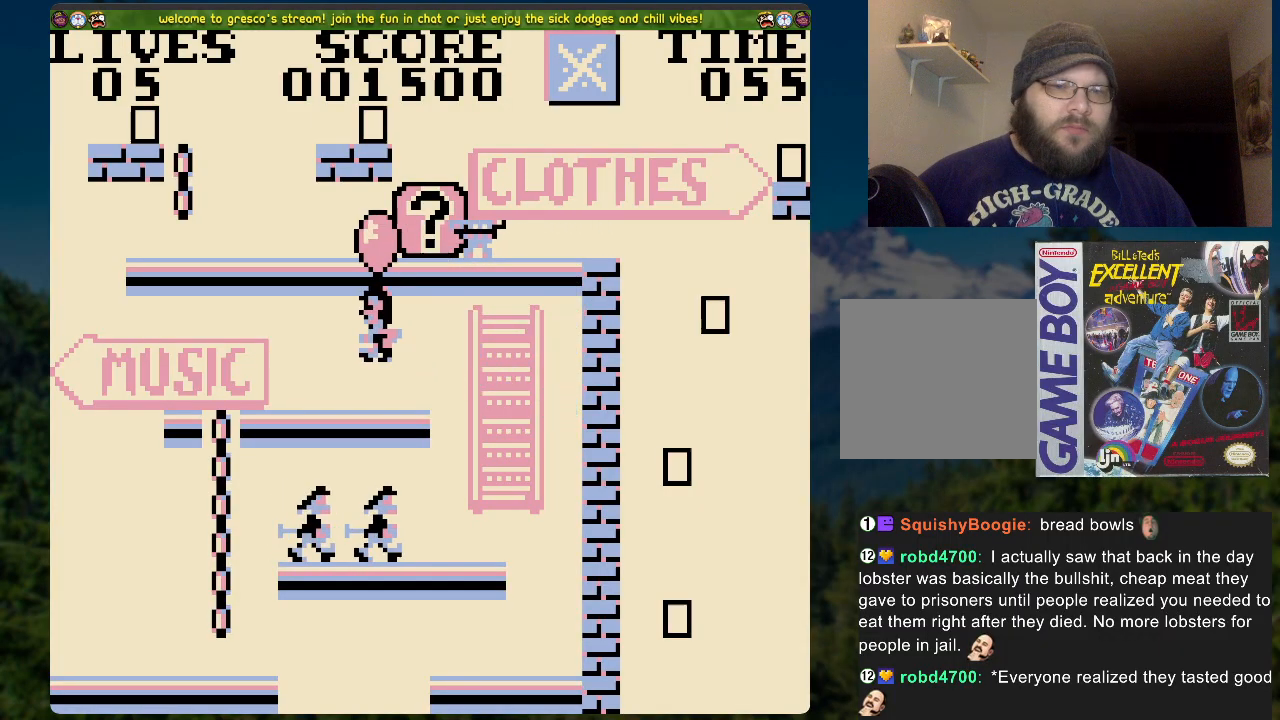
{"buttons": ["DPAD_RIGHT"], "left_stick": "center", "right_stick": "center", "events": [[17, "DPAD_LEFT", "up"], [51, "DPAD_DOWN", "down"], [218, "DPAD_DOWN", "up"], [218, "DPAD_RIGHT", "down"]]}
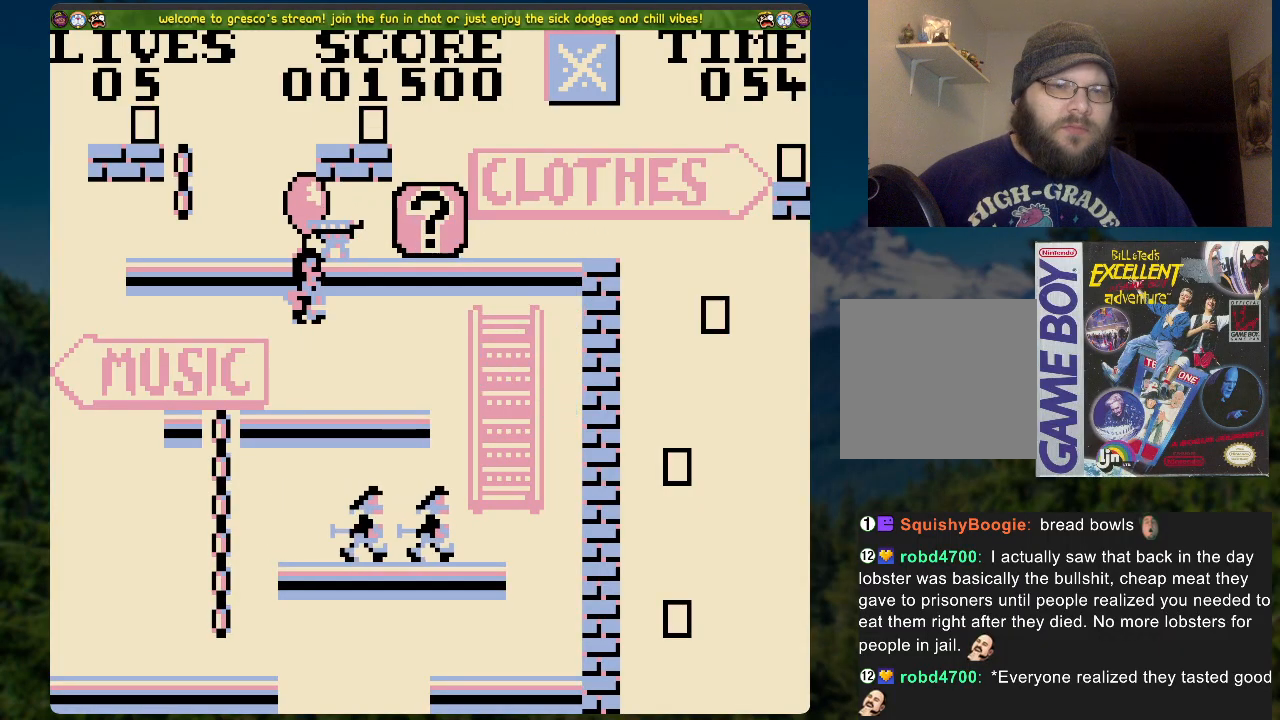
{"buttons": ["DPAD_RIGHT"], "left_stick": "center", "right_stick": "center", "events": [[117, "DPAD_RIGHT", "up"], [117, "DPAD_UP", "down"], [251, "DPAD_UP", "up"], [451, "DPAD_RIGHT", "down"]]}
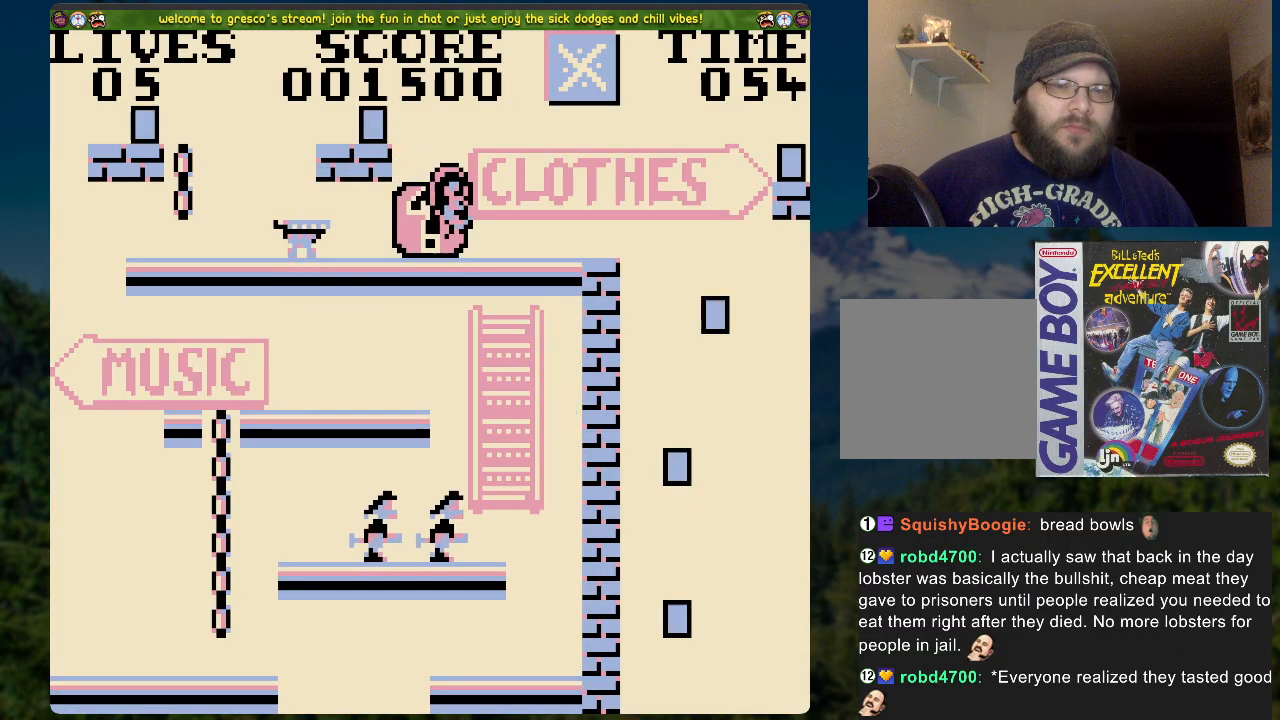
{"buttons": [], "left_stick": "center", "right_stick": "center", "events": [[184, "DPAD_RIGHT", "up"]]}